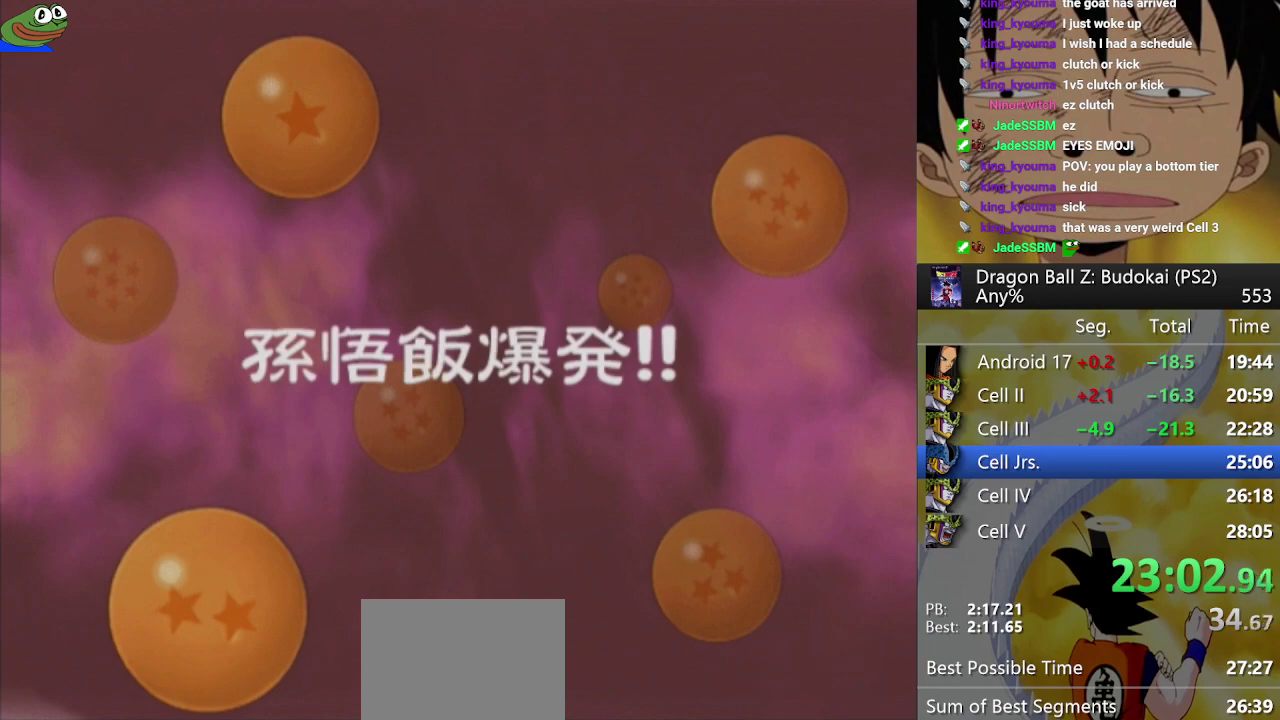
Gameplay with a controller (PlayStation layout); each line is a JSON object with the inputs held at the frame after it. Not read: L3 R3.
{"buttons": [], "left_stick": "center", "right_stick": "center"}
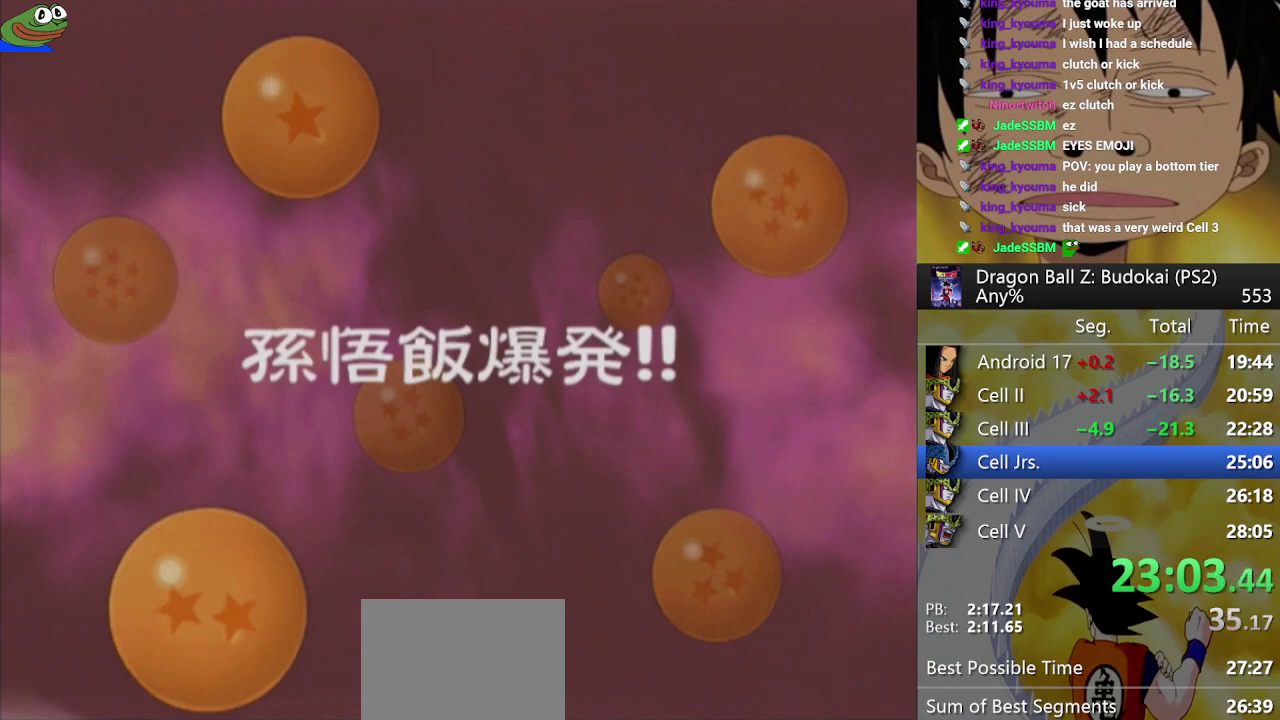
{"buttons": [], "left_stick": "center", "right_stick": "center"}
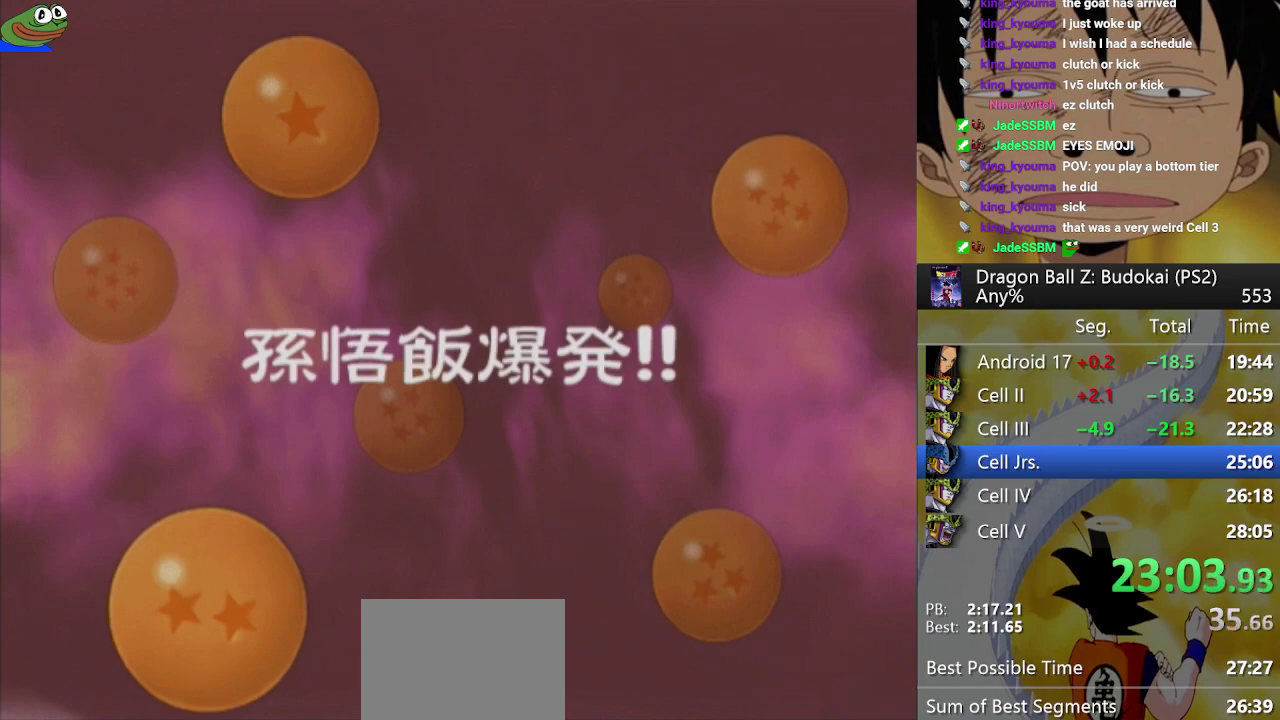
{"buttons": ["START"], "left_stick": "center", "right_stick": "center"}
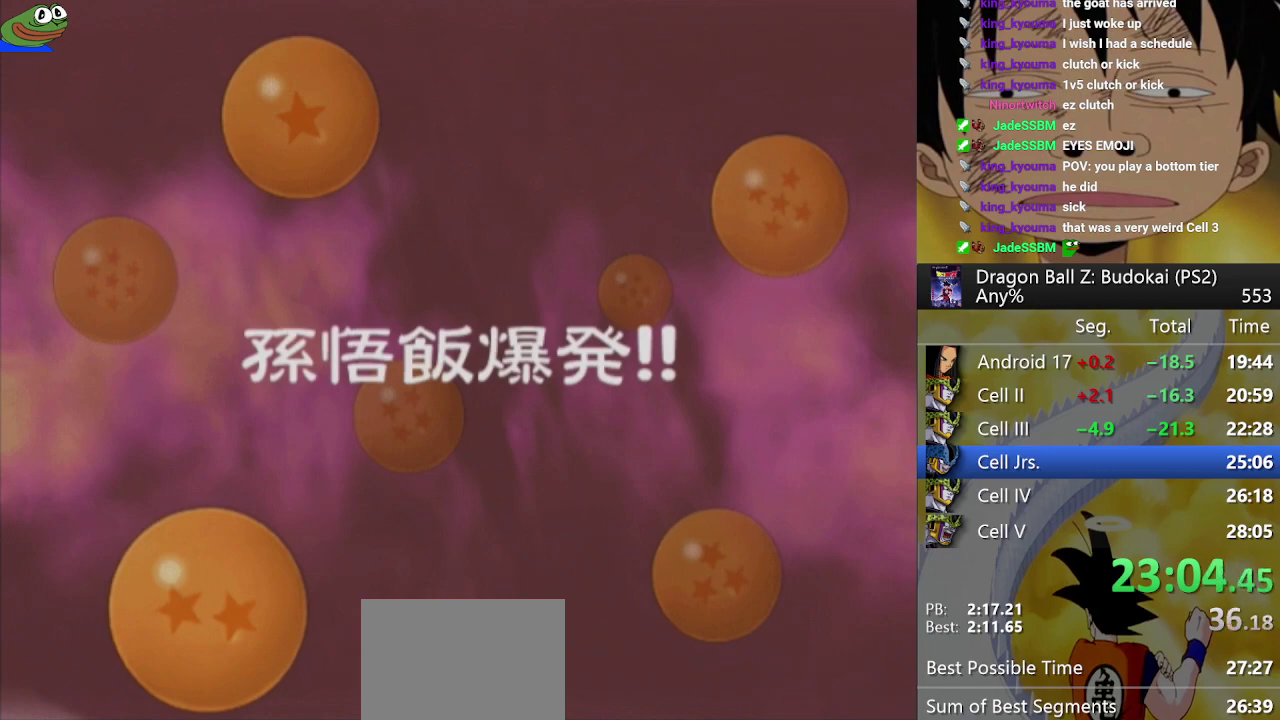
{"buttons": [], "left_stick": "center", "right_stick": "center"}
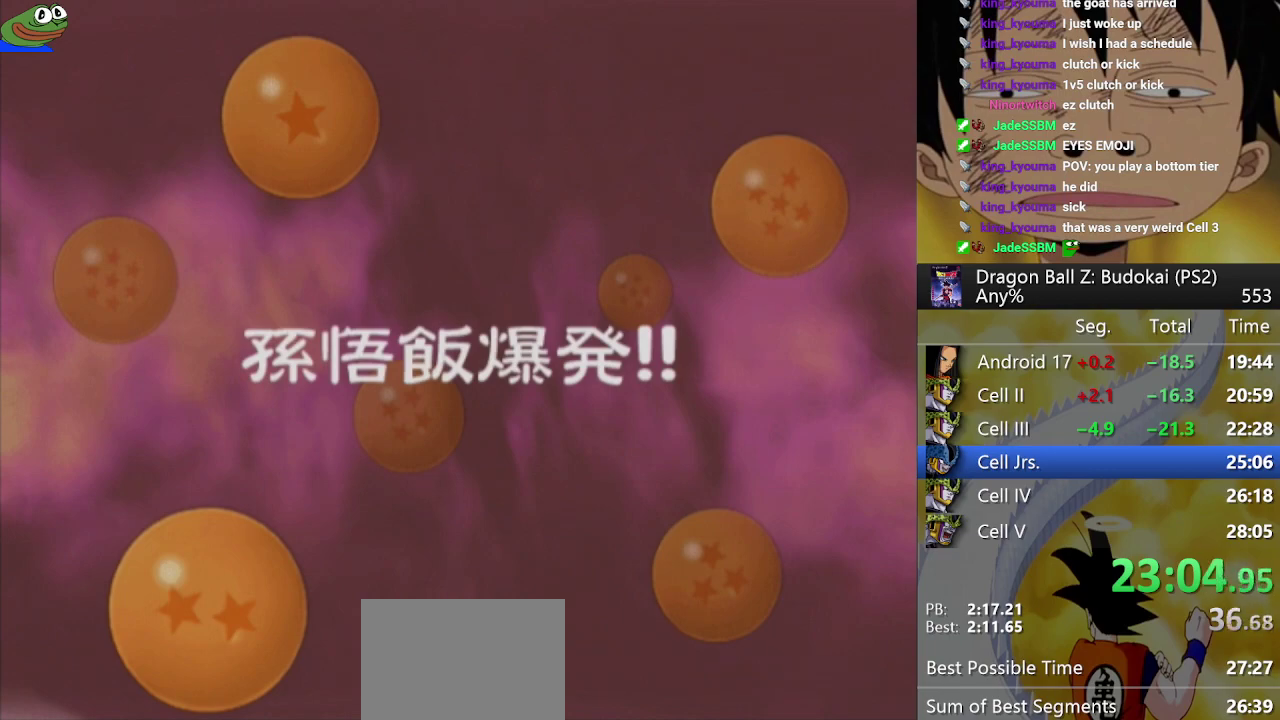
{"buttons": [], "left_stick": "center", "right_stick": "center"}
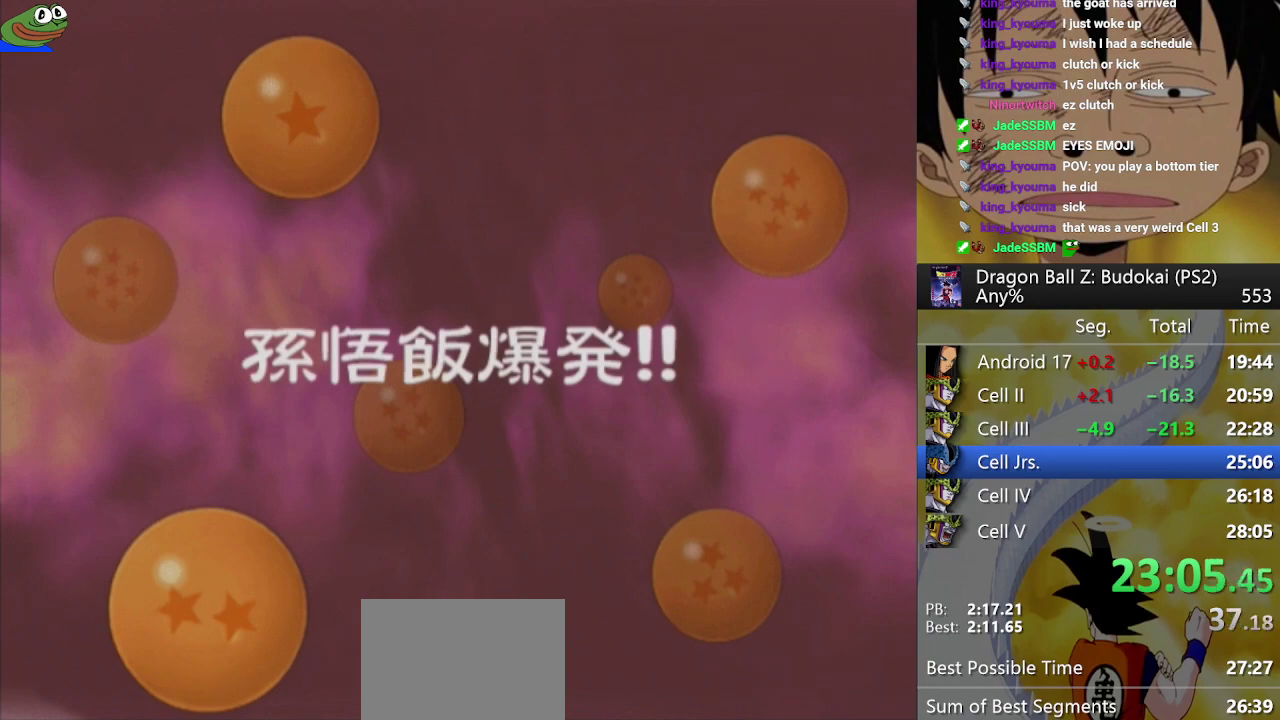
{"buttons": [], "left_stick": "center", "right_stick": "center"}
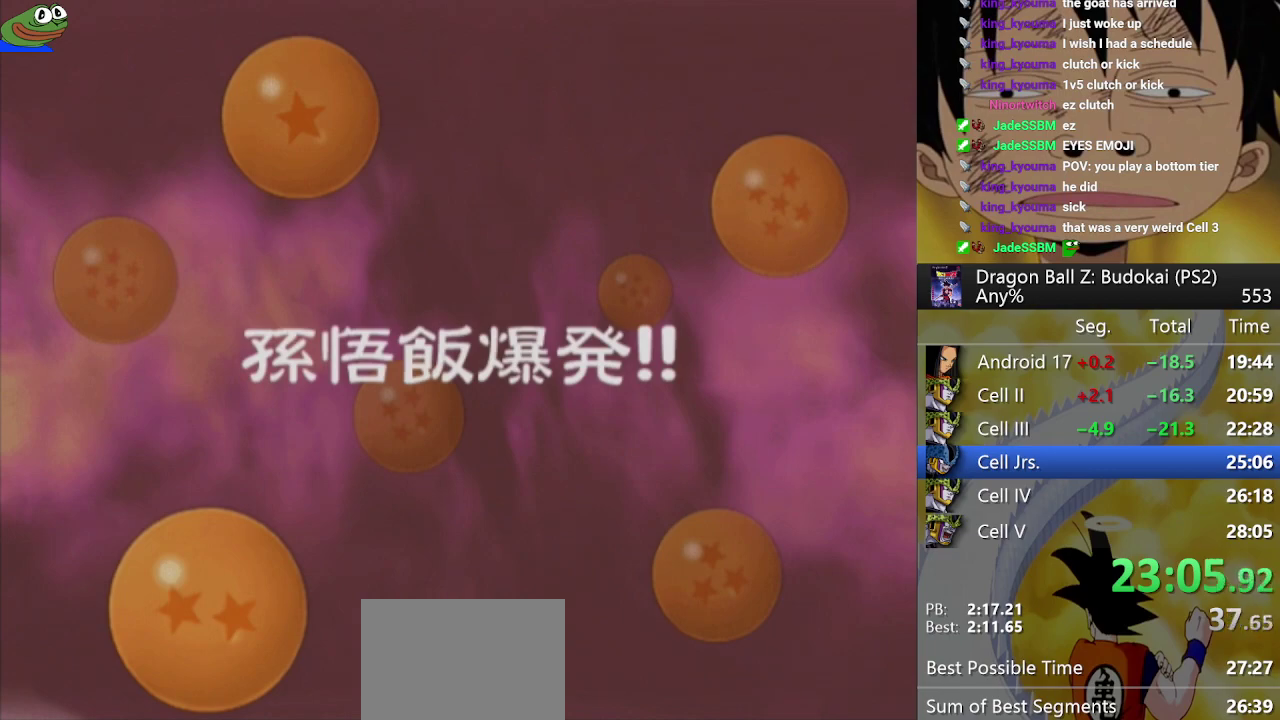
{"buttons": [], "left_stick": "center", "right_stick": "center"}
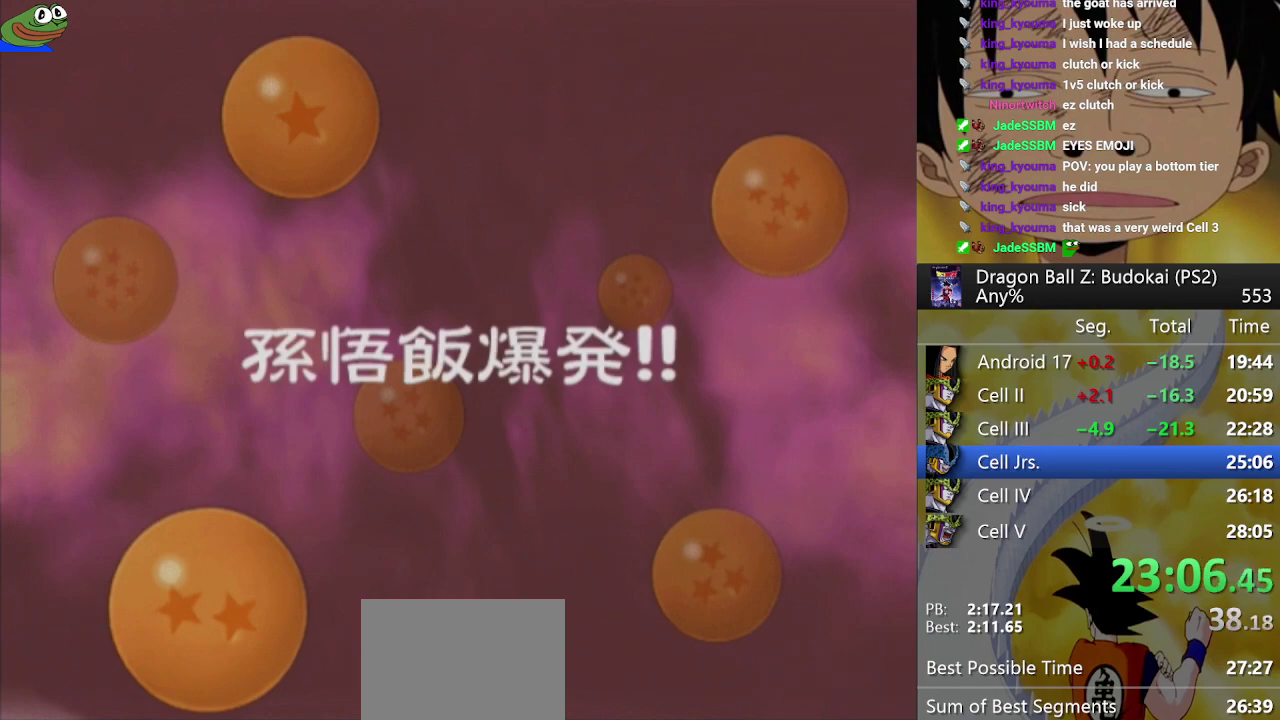
{"buttons": [], "left_stick": "center", "right_stick": "center"}
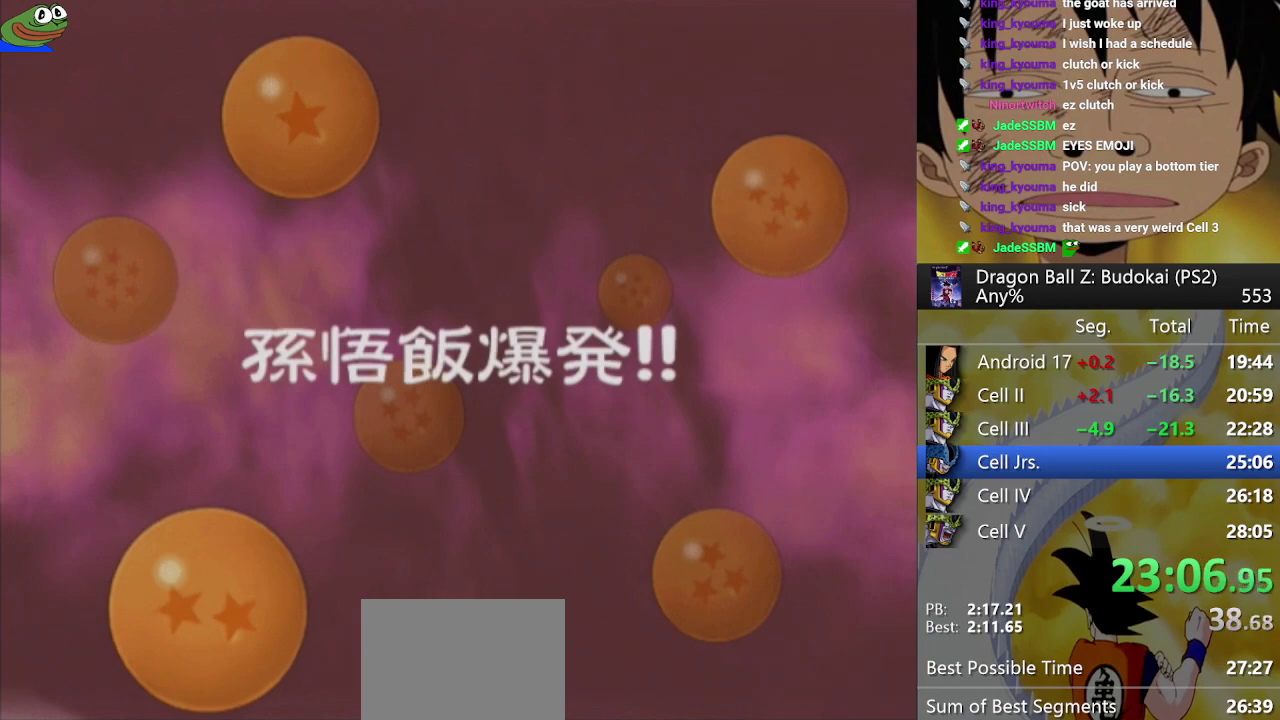
{"buttons": [], "left_stick": "center", "right_stick": "center"}
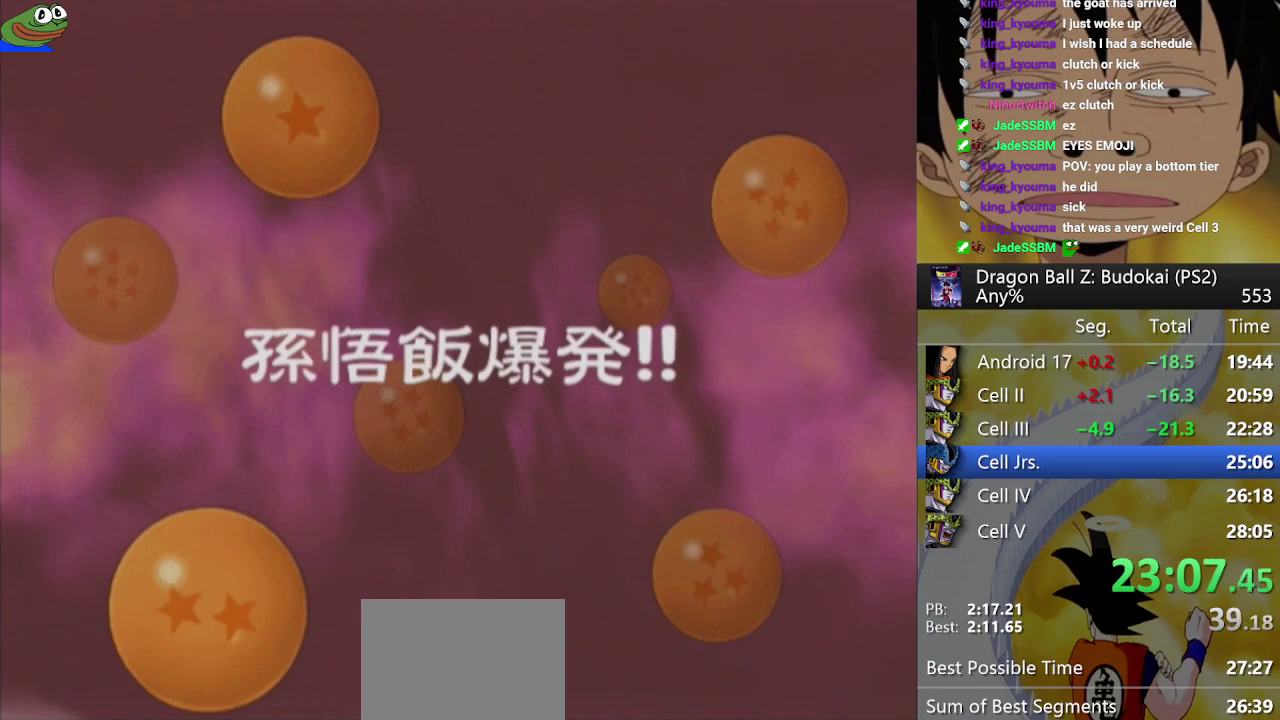
{"buttons": [], "left_stick": "center", "right_stick": "center"}
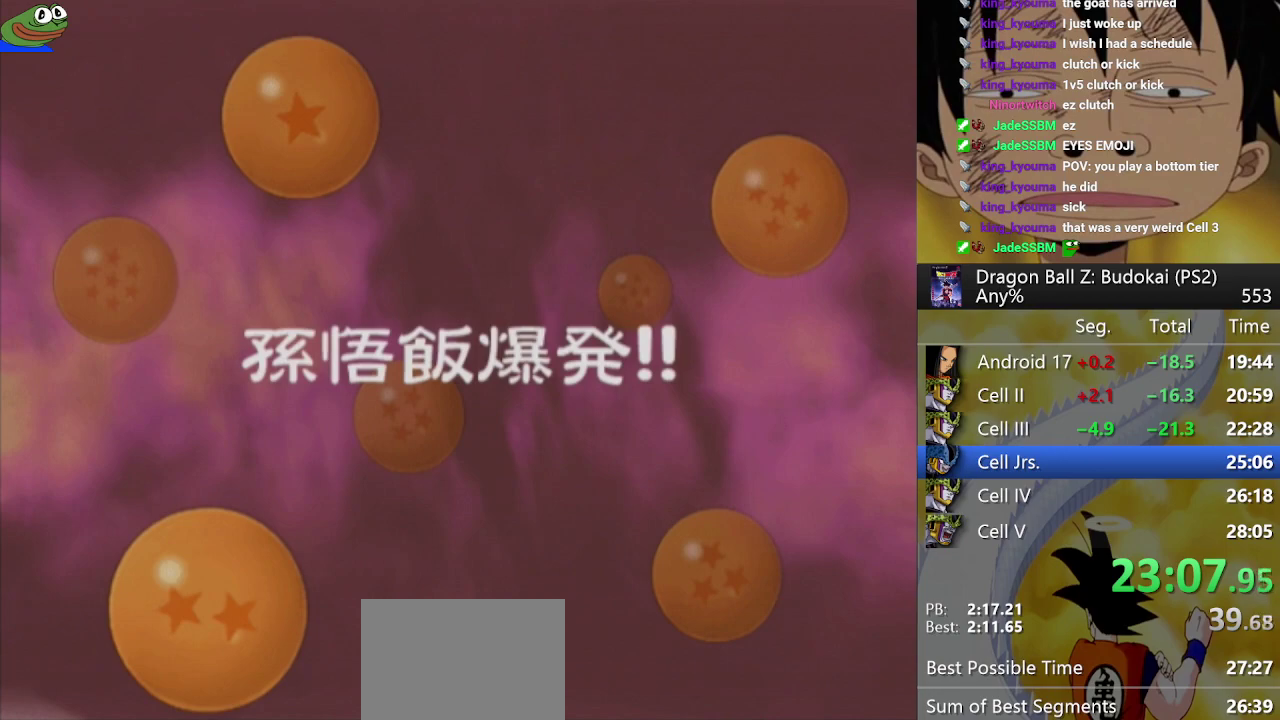
{"buttons": ["START"], "left_stick": "center", "right_stick": "center"}
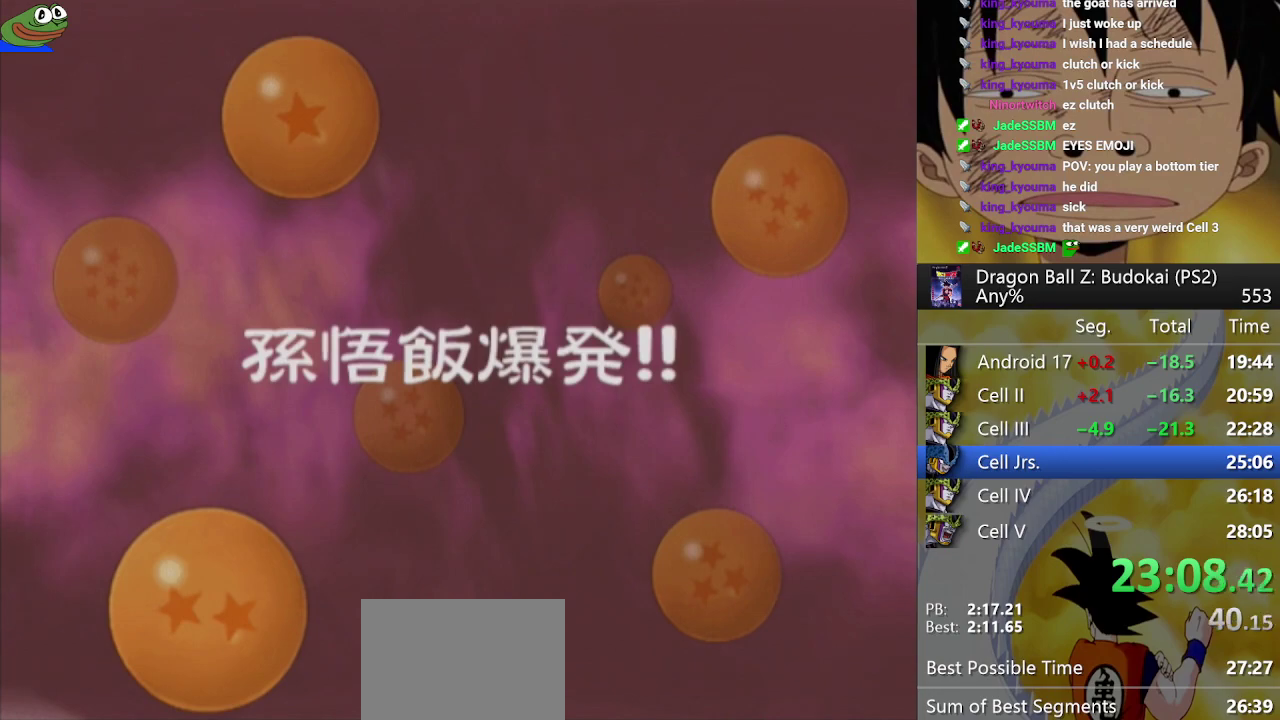
{"buttons": ["START"], "left_stick": "center", "right_stick": "center"}
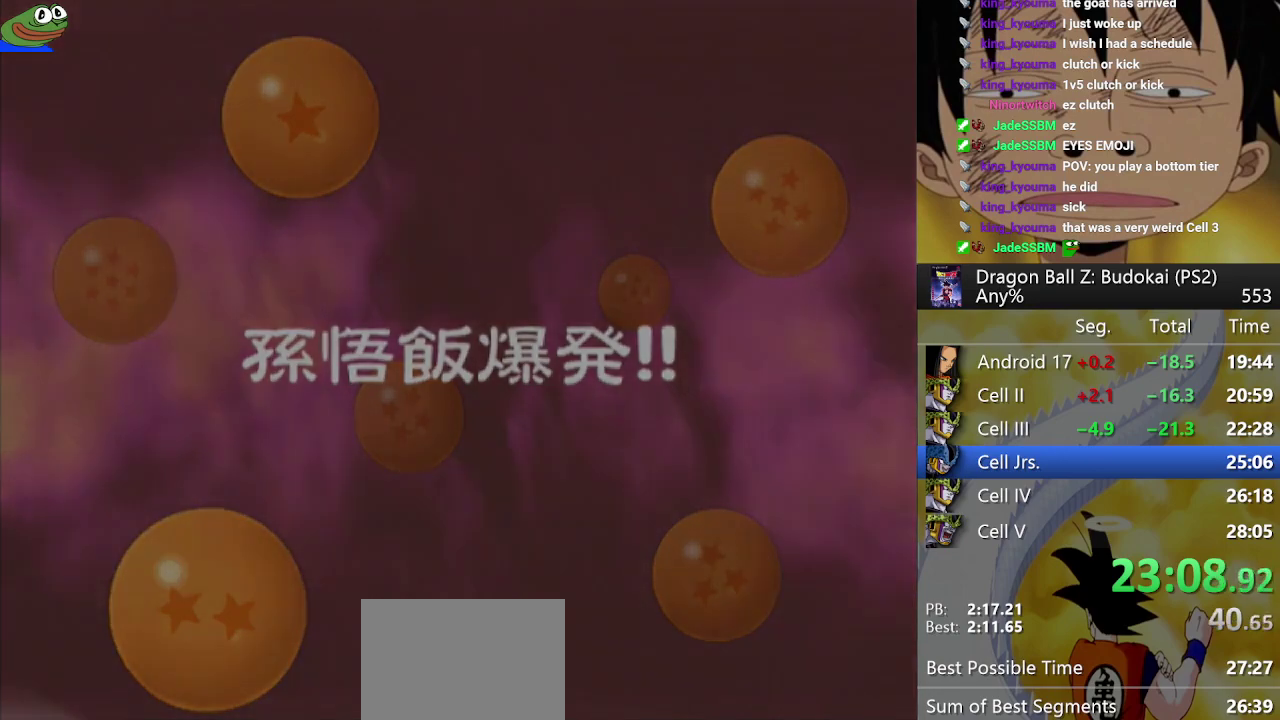
{"buttons": [], "left_stick": "center", "right_stick": "center"}
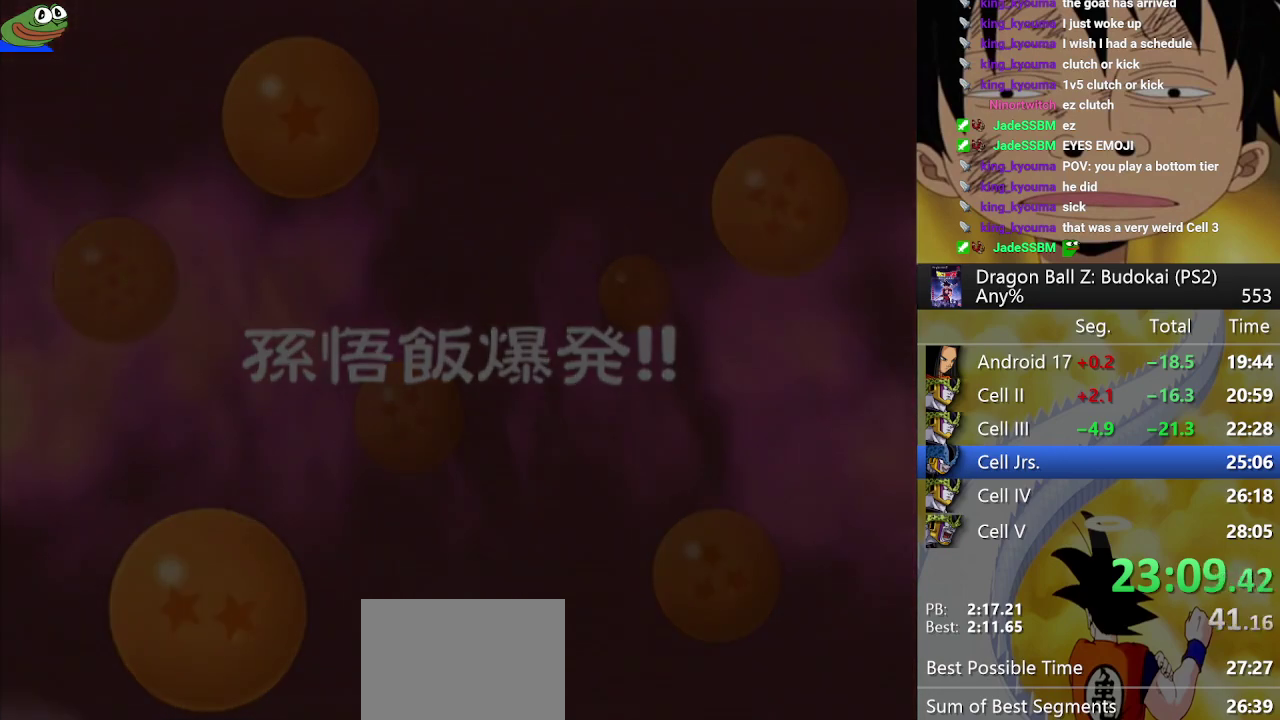
{"buttons": ["START"], "left_stick": "center", "right_stick": "center"}
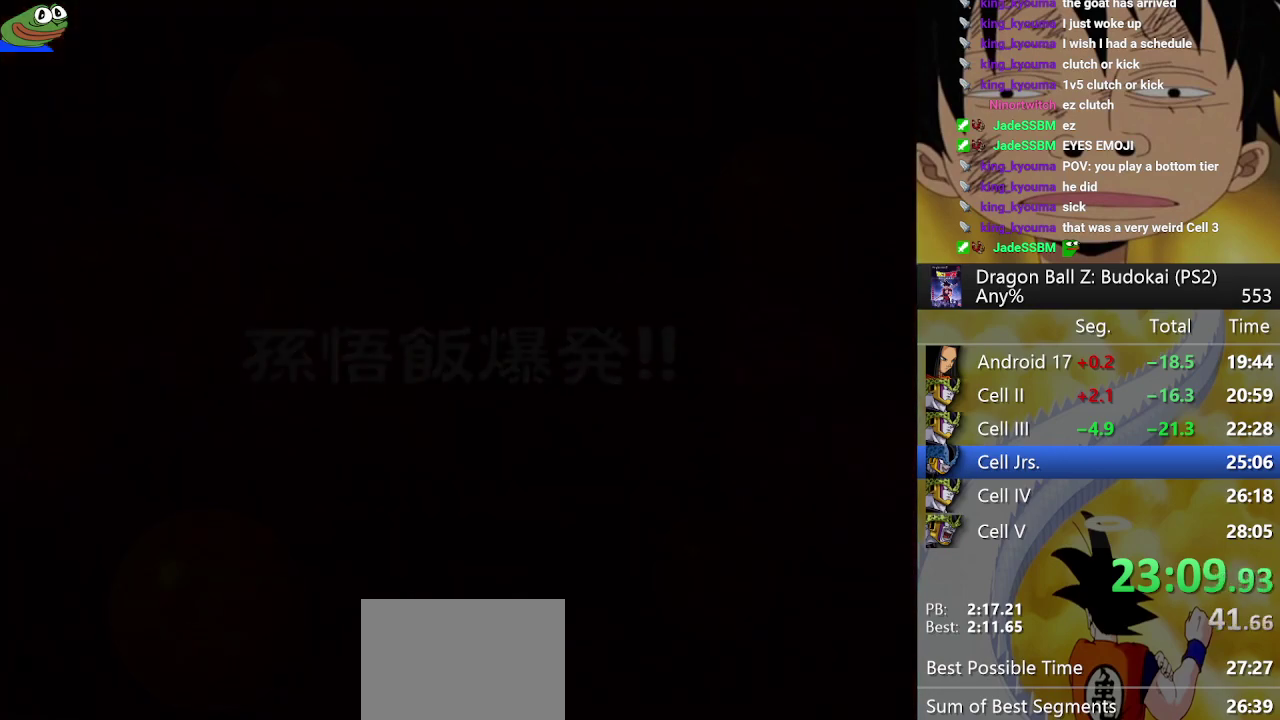
{"buttons": ["START"], "left_stick": "center", "right_stick": "center"}
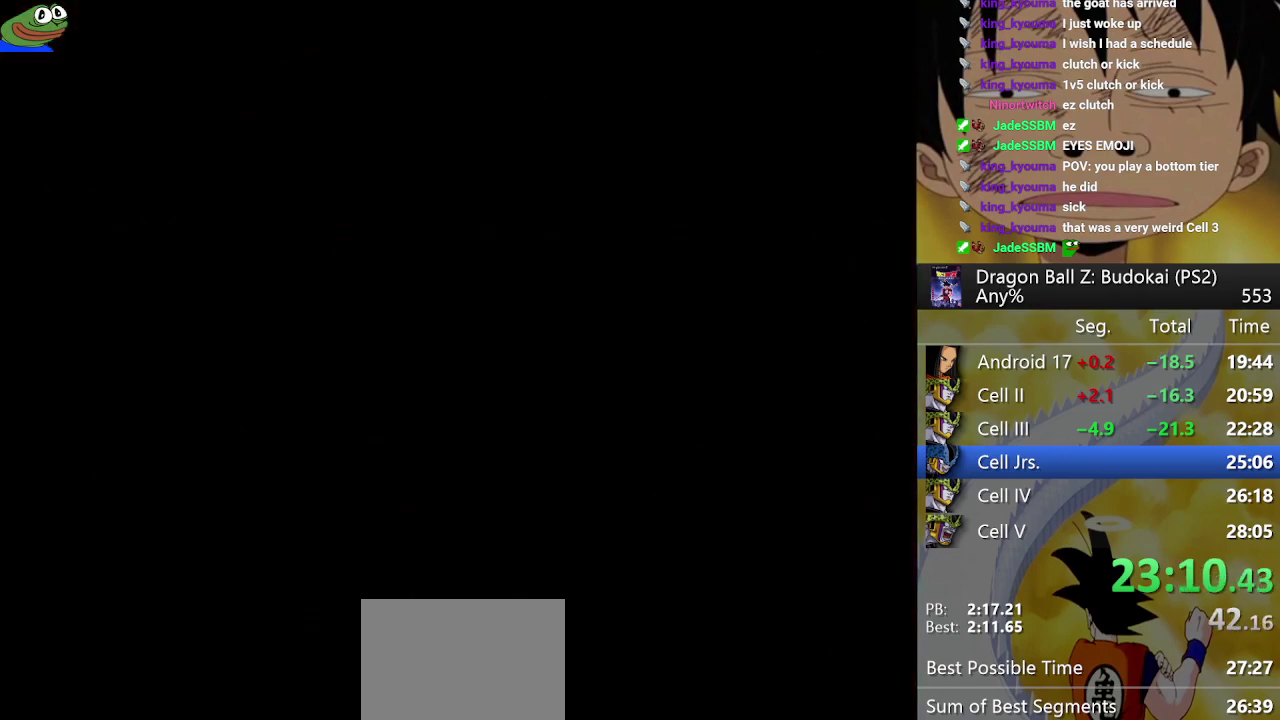
{"buttons": ["START"], "left_stick": "center", "right_stick": "center"}
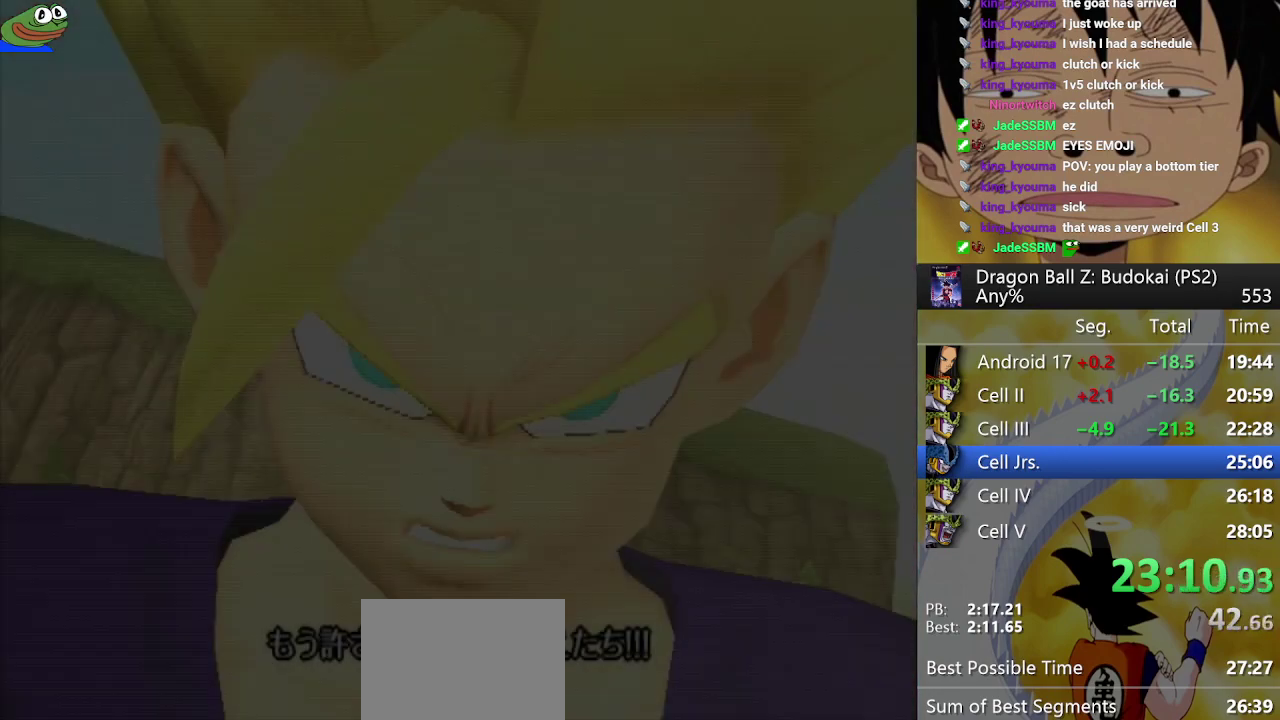
{"buttons": [], "left_stick": "center", "right_stick": "center"}
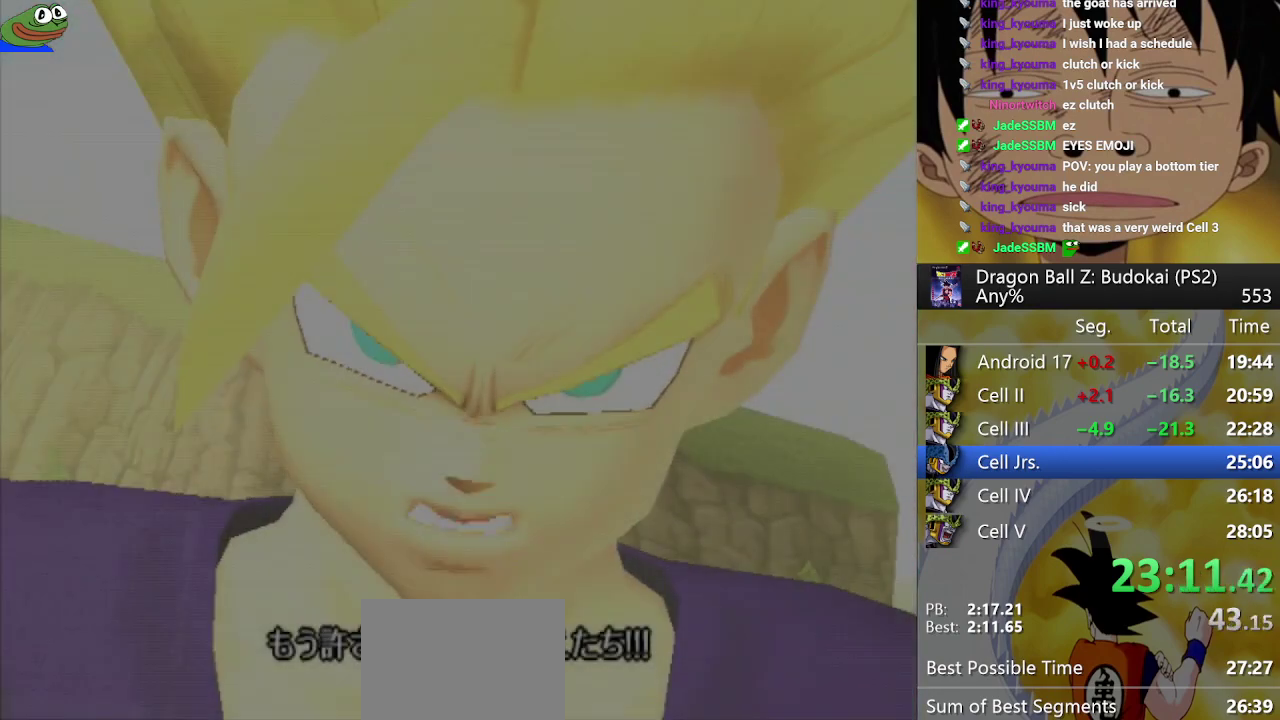
{"buttons": ["START"], "left_stick": "center", "right_stick": "center"}
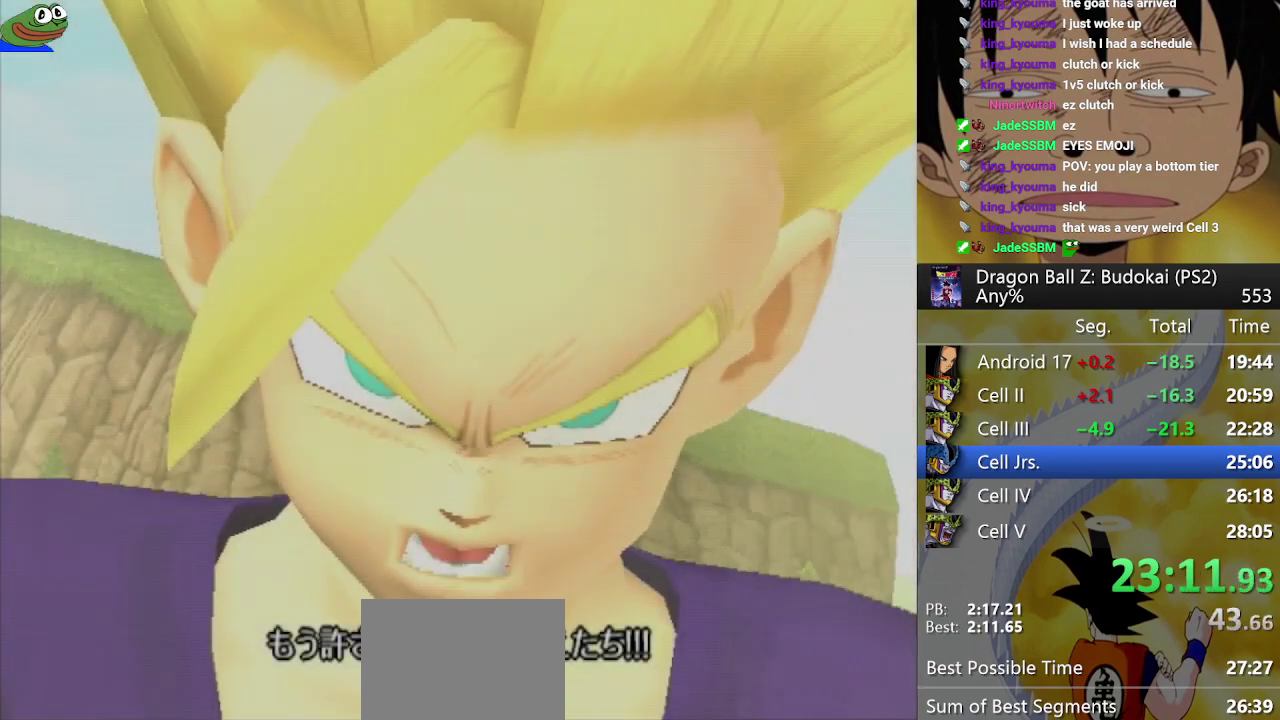
{"buttons": ["START"], "left_stick": "center", "right_stick": "center"}
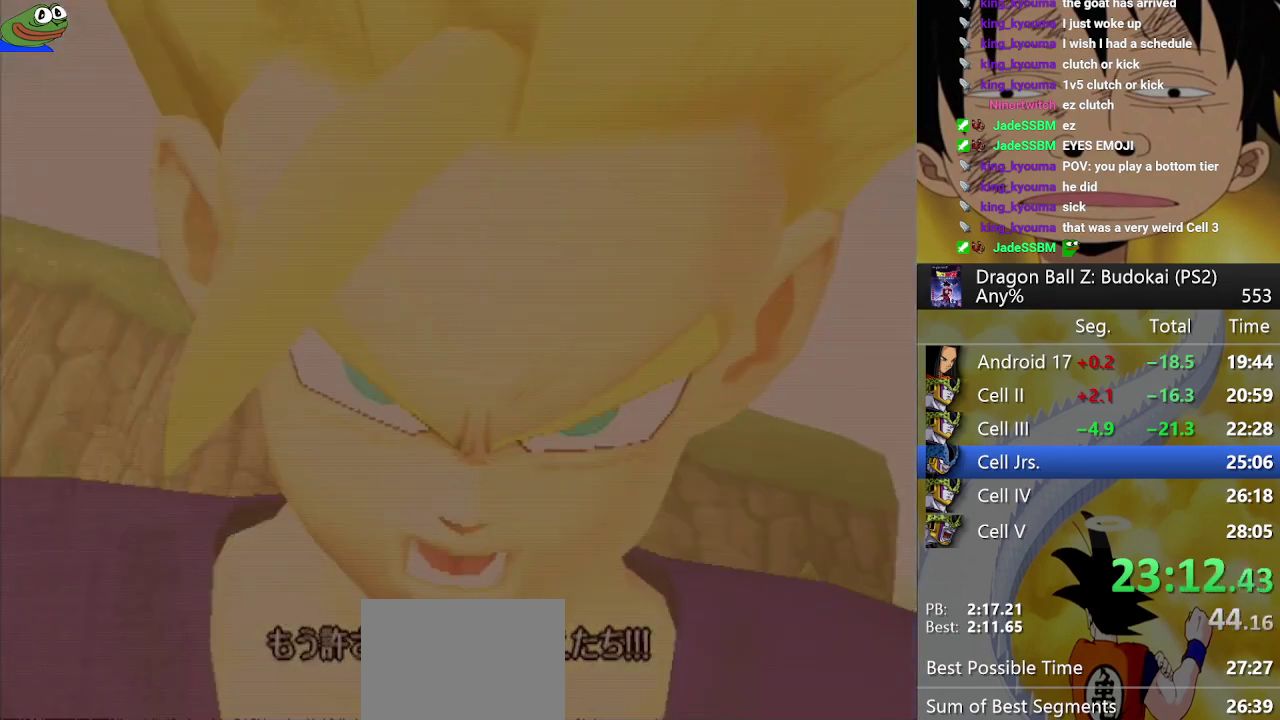
{"buttons": [], "left_stick": "center", "right_stick": "center"}
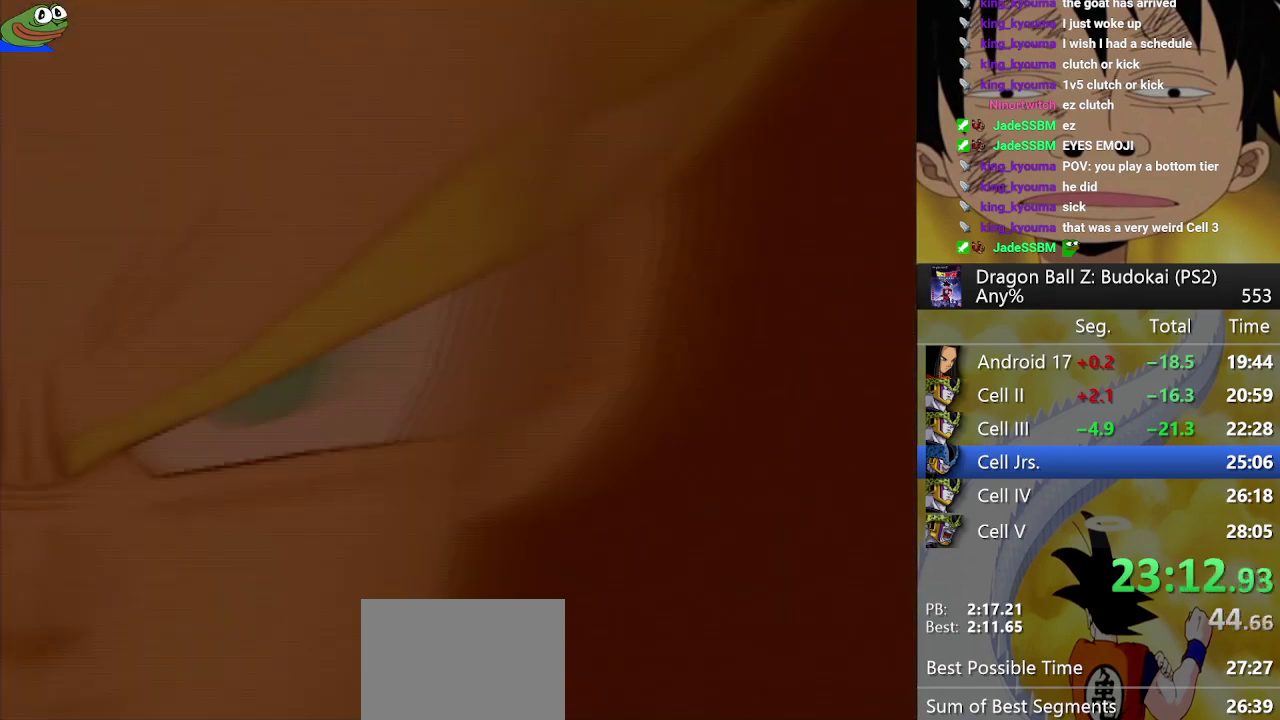
{"buttons": [], "left_stick": "center", "right_stick": "center"}
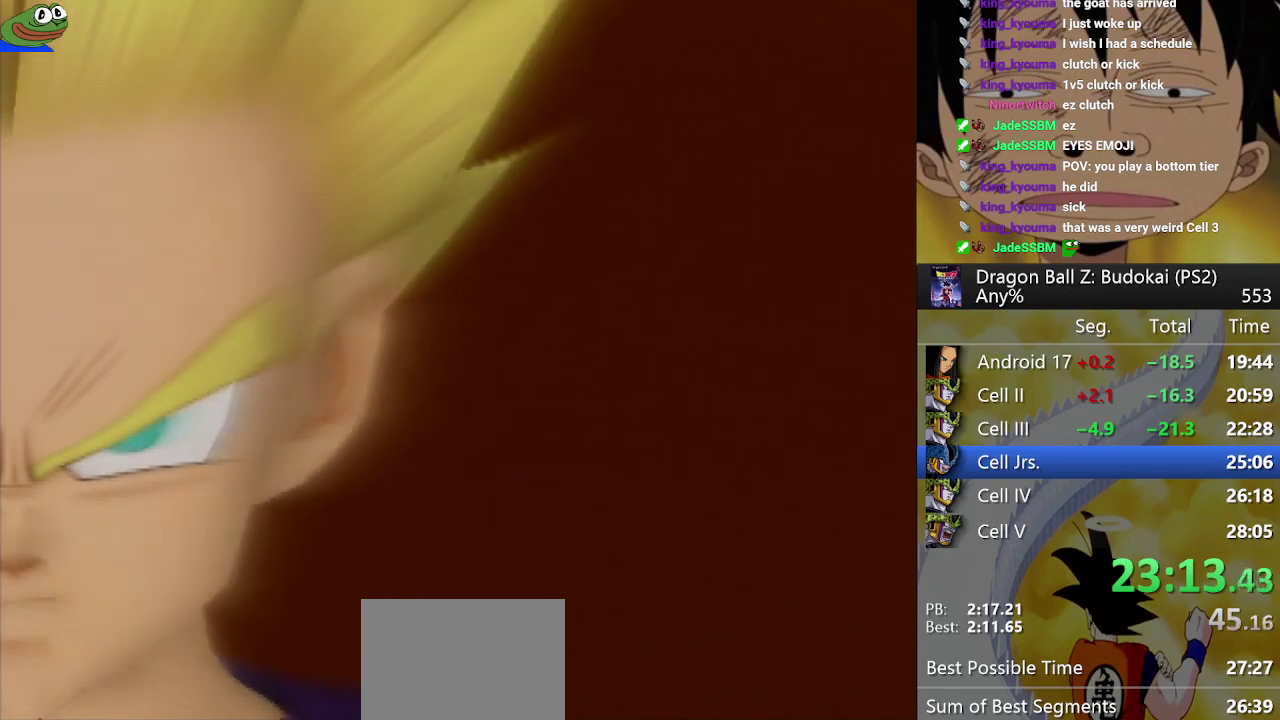
{"buttons": [], "left_stick": "center", "right_stick": "center"}
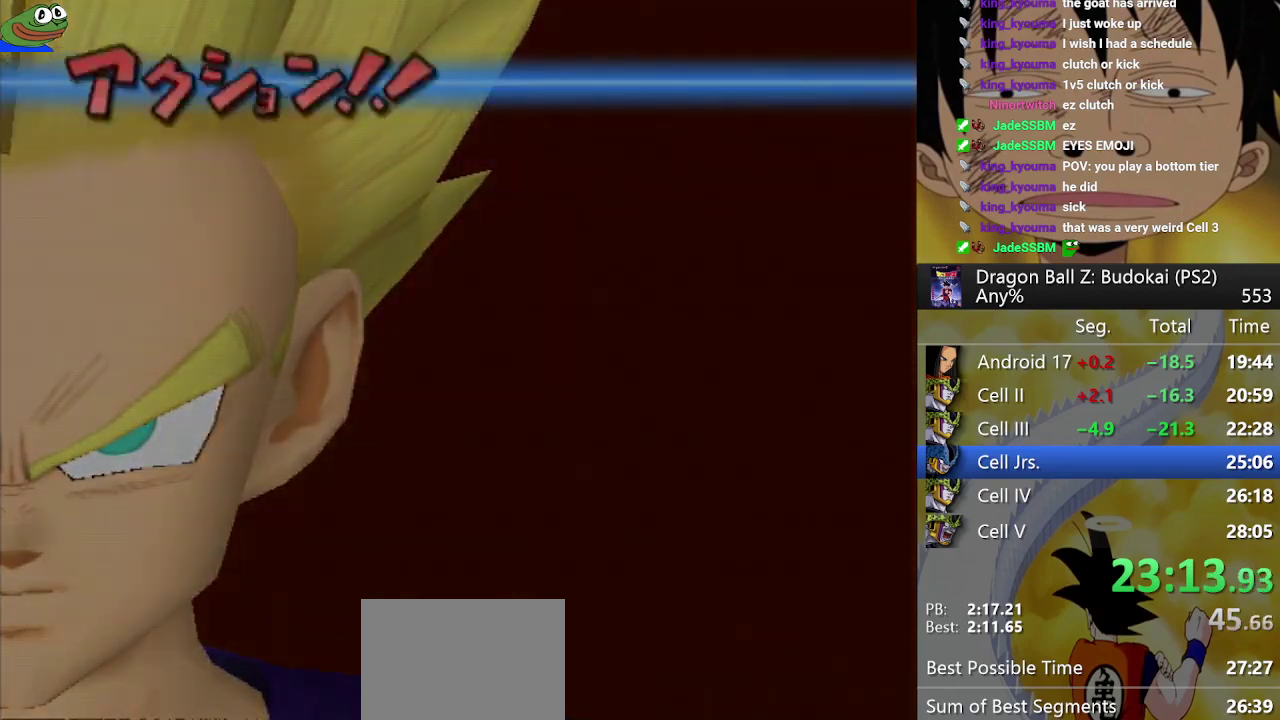
{"buttons": [], "left_stick": "center", "right_stick": "center"}
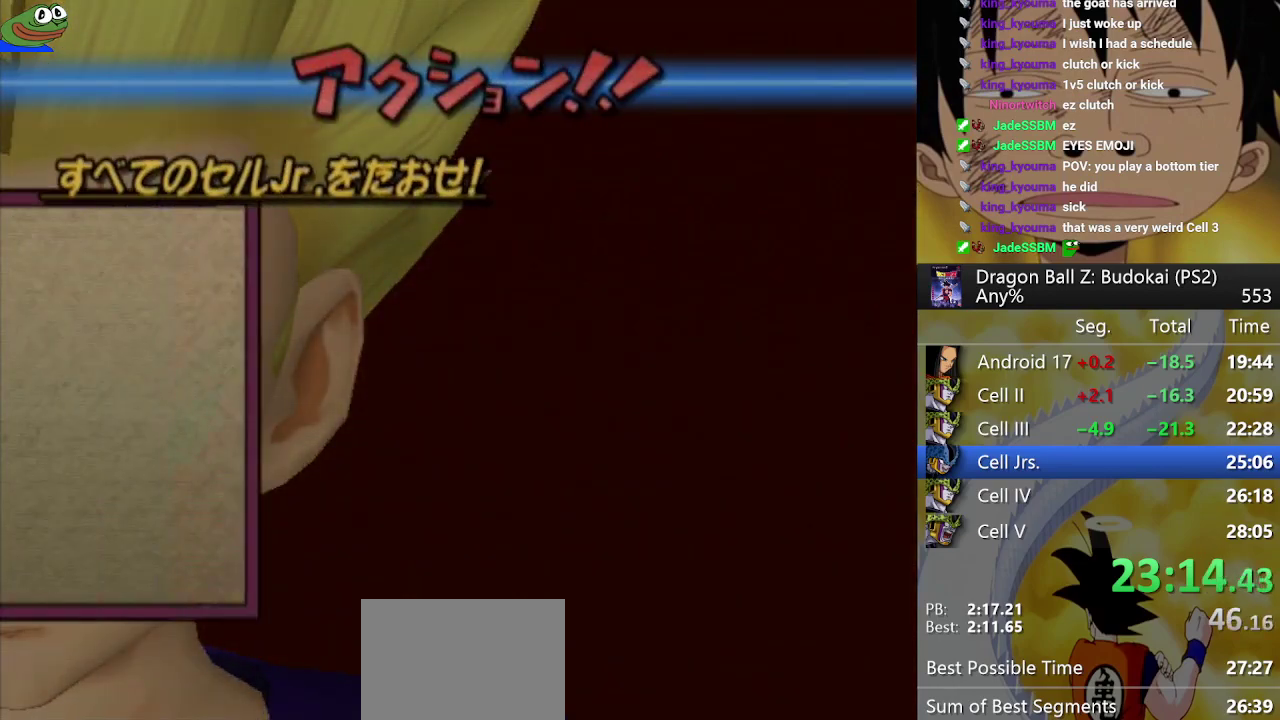
{"buttons": ["START"], "left_stick": "center", "right_stick": "center"}
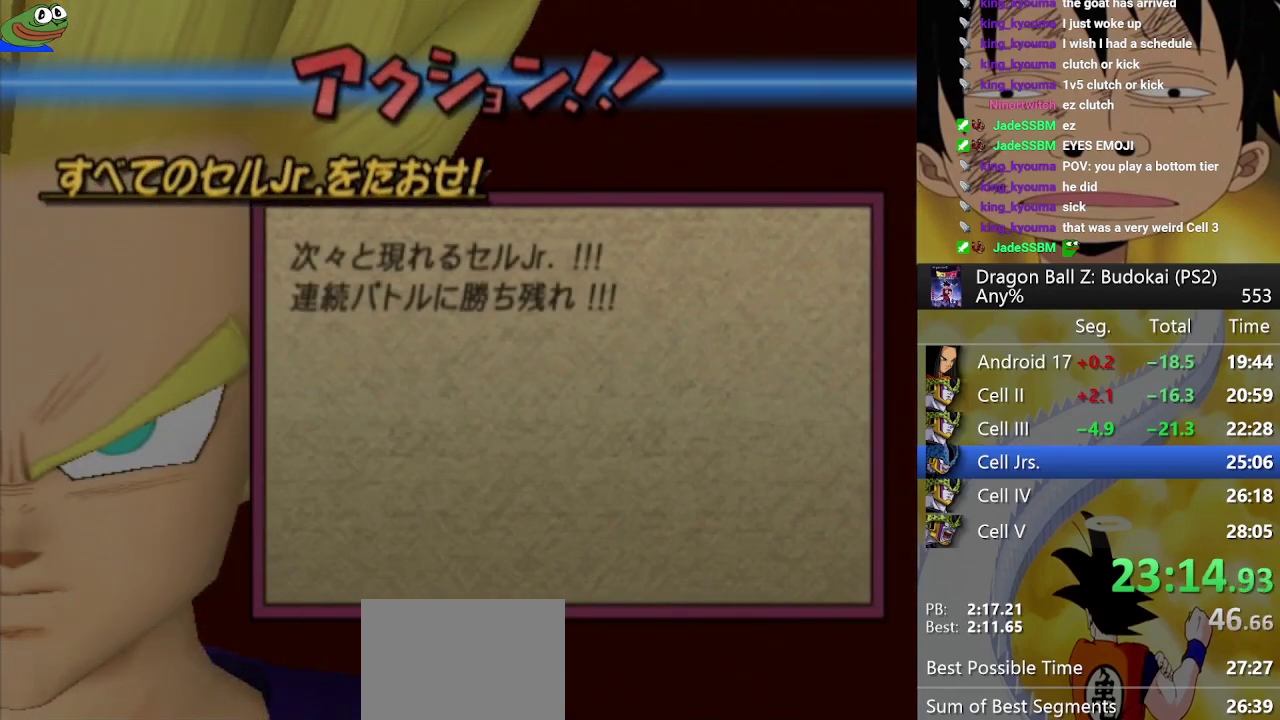
{"buttons": ["START"], "left_stick": "center", "right_stick": "center"}
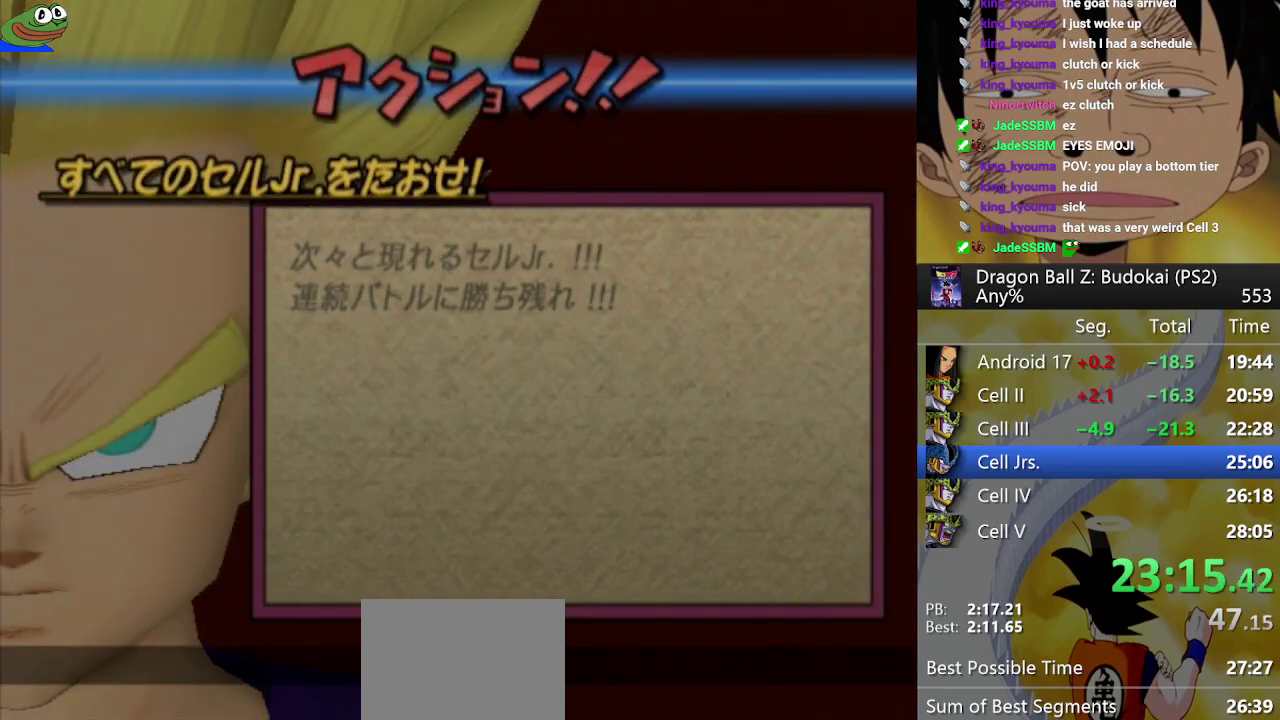
{"buttons": ["START"], "left_stick": "center", "right_stick": "center"}
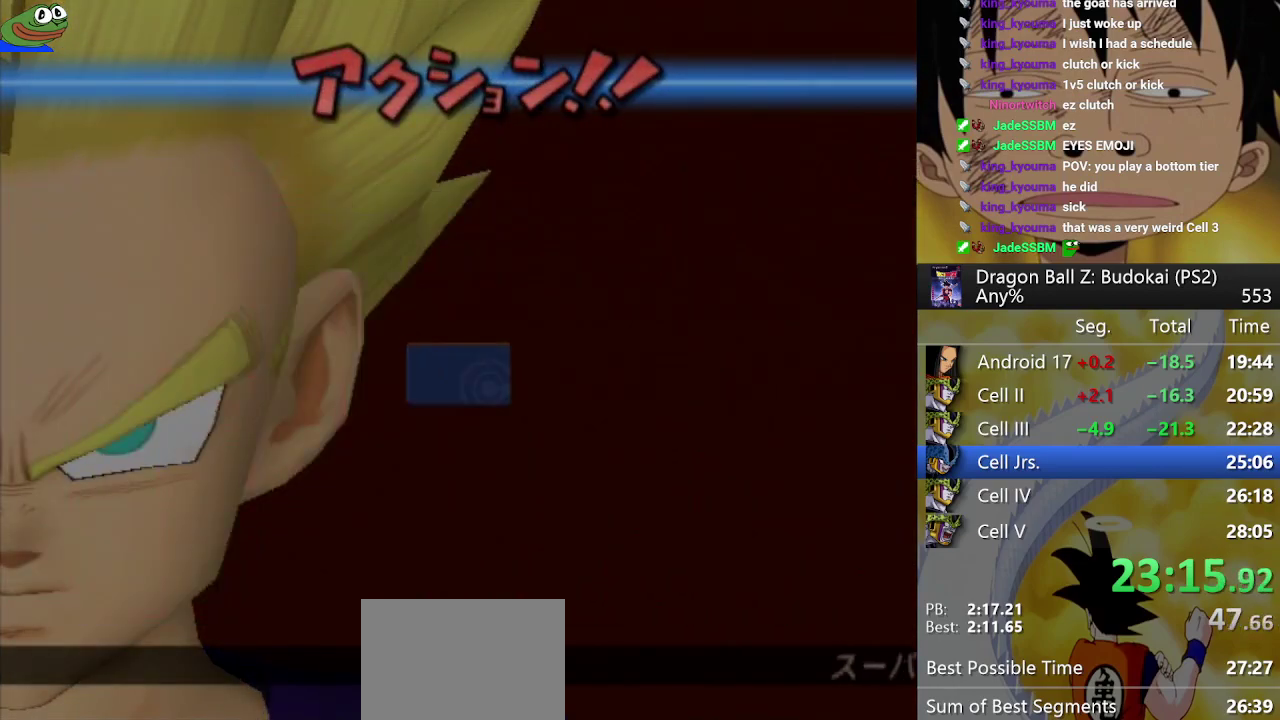
{"buttons": ["START"], "left_stick": "center", "right_stick": "center"}
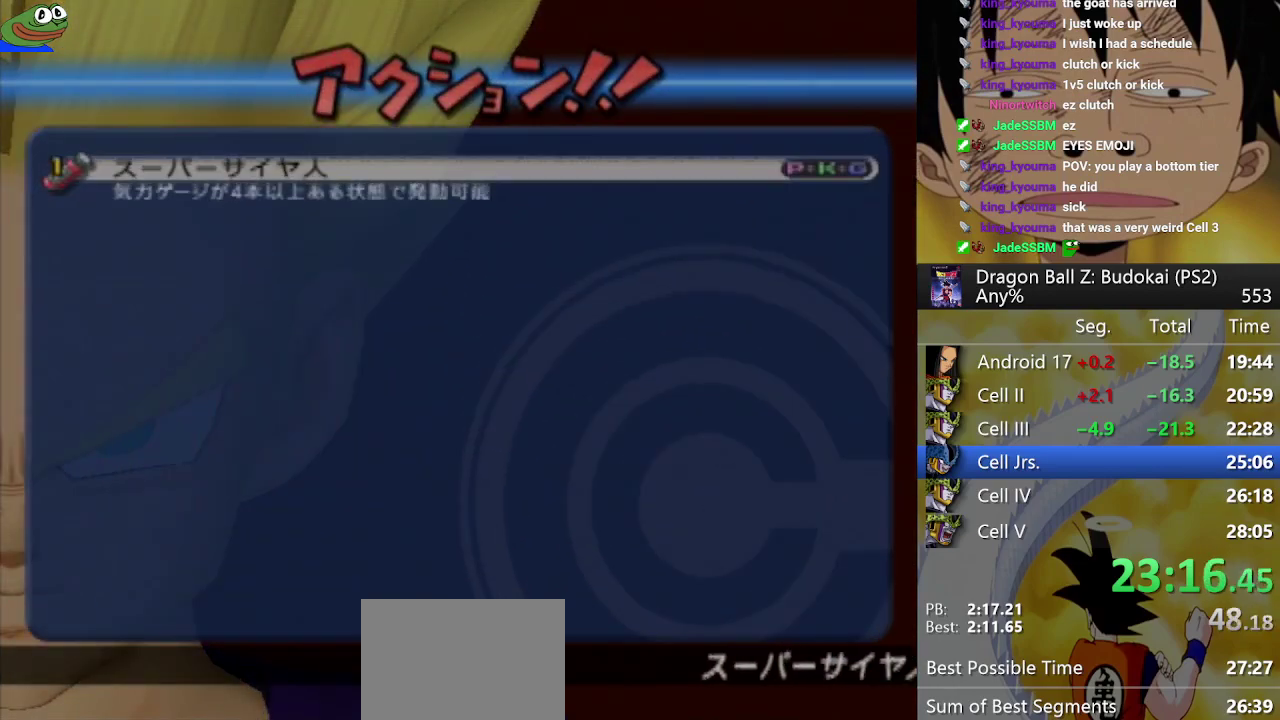
{"buttons": ["START"], "left_stick": "center", "right_stick": "center"}
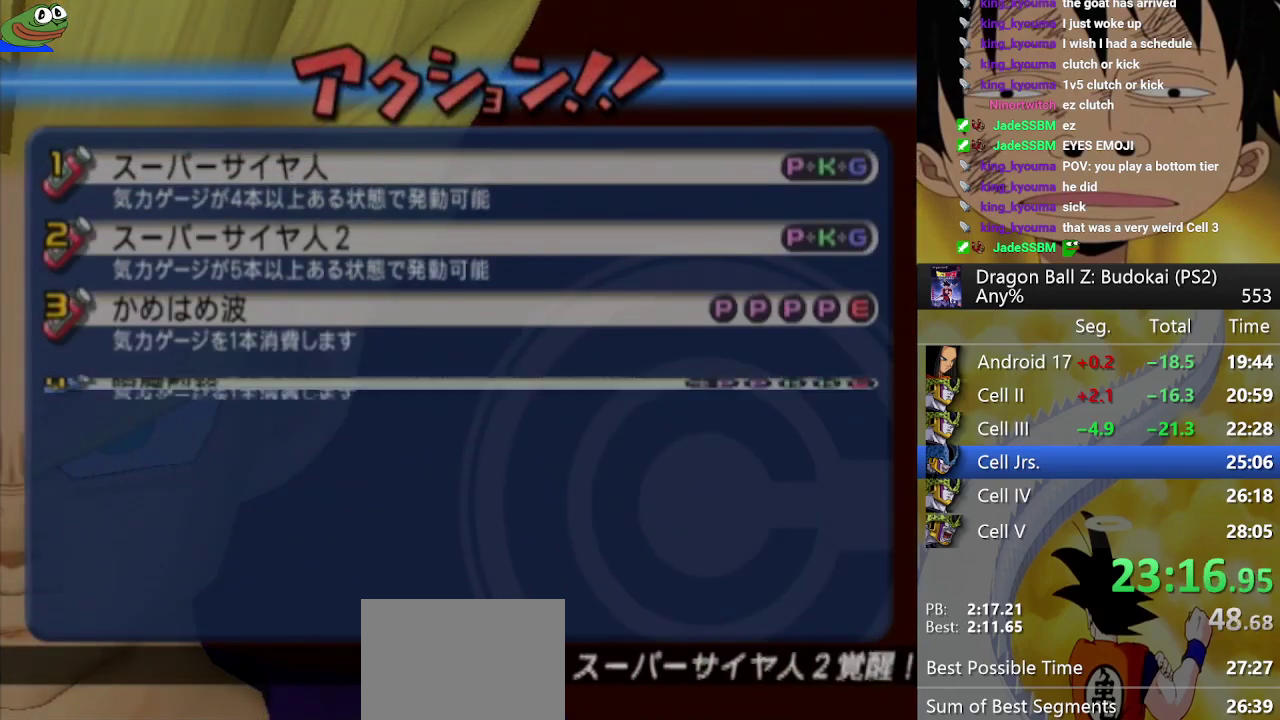
{"buttons": ["START"], "left_stick": "center", "right_stick": "center"}
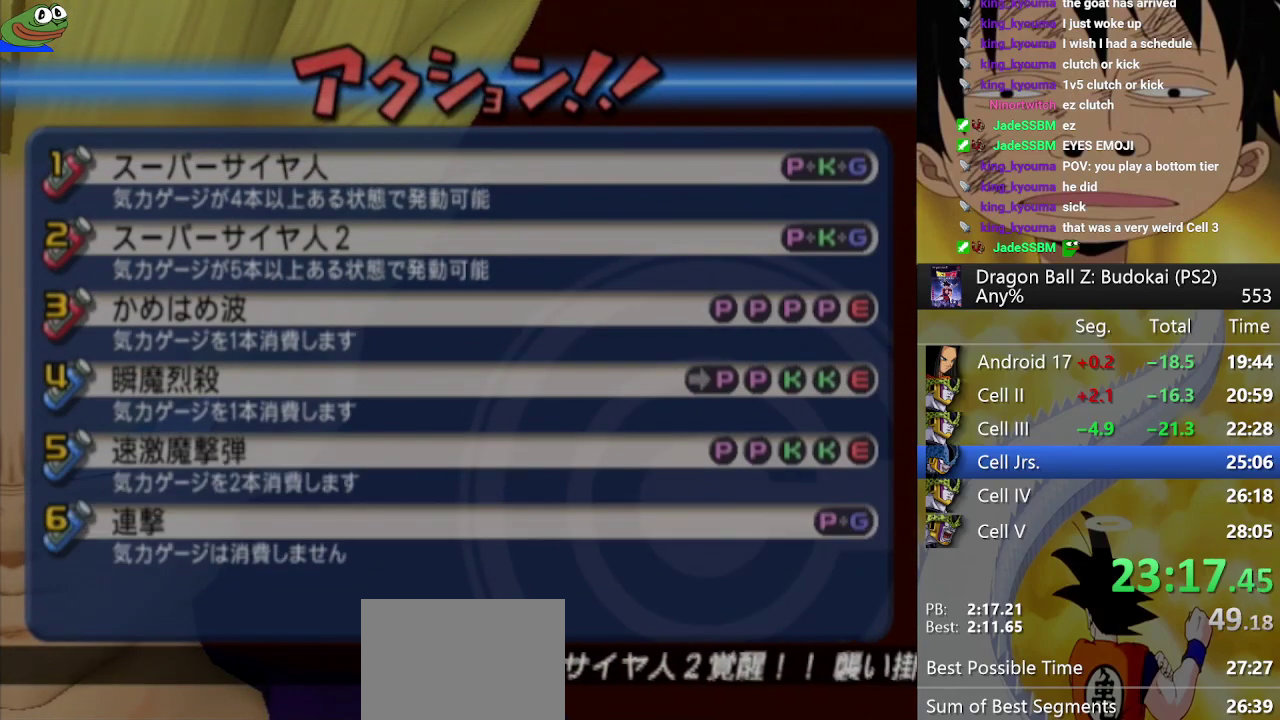
{"buttons": ["START"], "left_stick": "center", "right_stick": "center"}